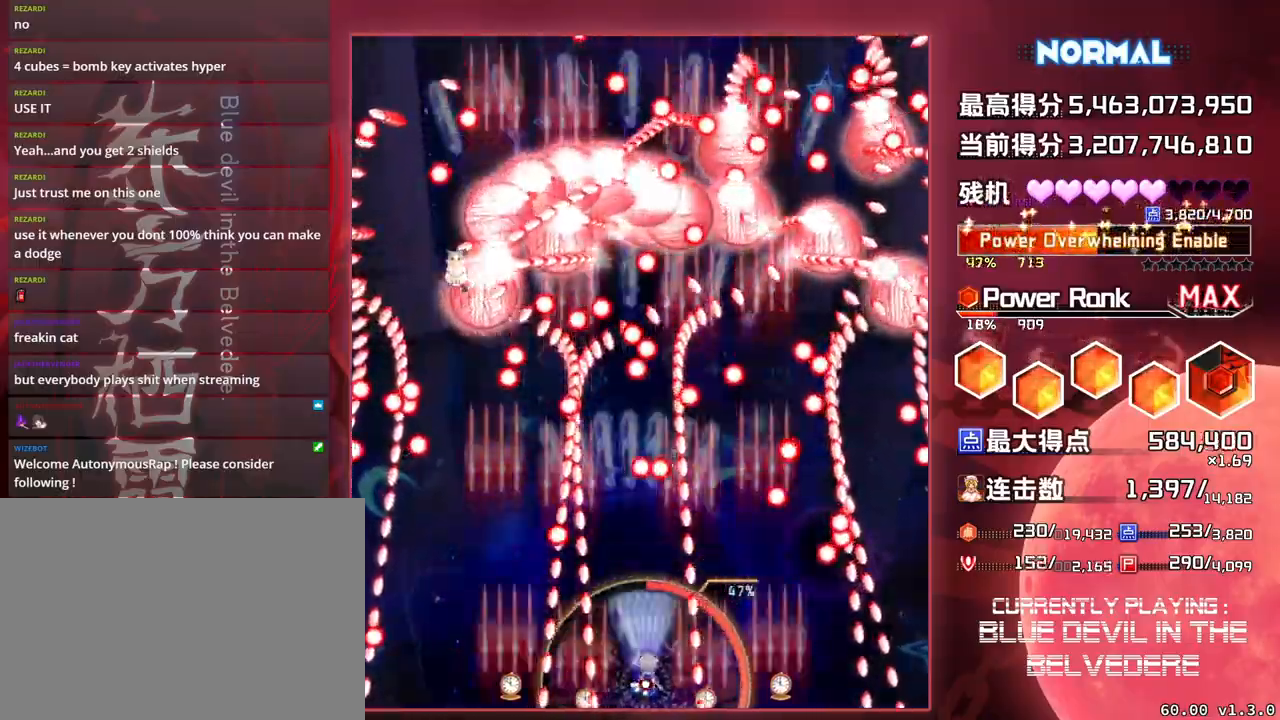
Gameplay with a controller (arcade stick); each line is a JSON object with the inputs held at the frame after it. "events" lists button and stick changes between this image and that frame as [ms after this image, input, new state], when the widget could be followed in between. Not read: L3 R3.
{"buttons": ["SQUARE", "TRIANGLE"], "left_stick": "right", "events": [[17, "left_stick", "center"], [467, "left_stick", "right"]]}
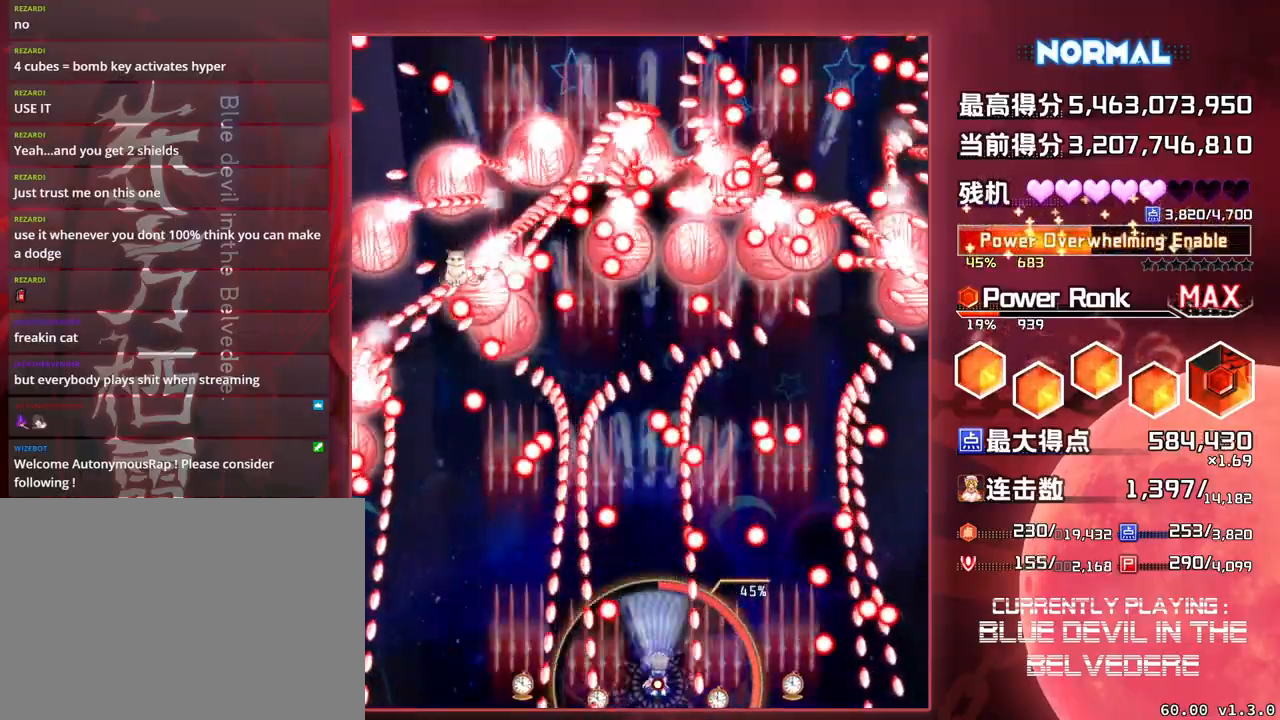
{"buttons": ["SQUARE", "TRIANGLE"], "left_stick": "center", "events": [[67, "left_stick", "center"], [233, "left_stick", "left"], [433, "left_stick", "center"]]}
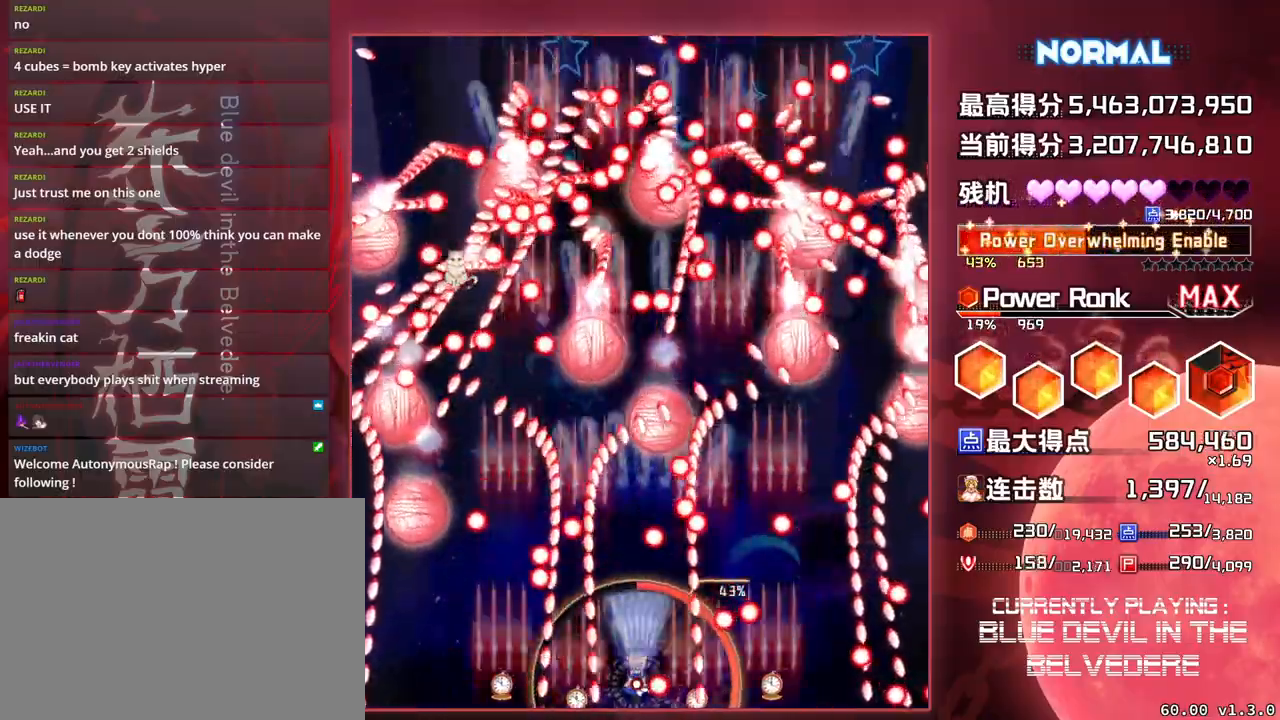
{"buttons": ["SQUARE", "TRIANGLE"], "left_stick": "right", "events": [[467, "left_stick", "right"]]}
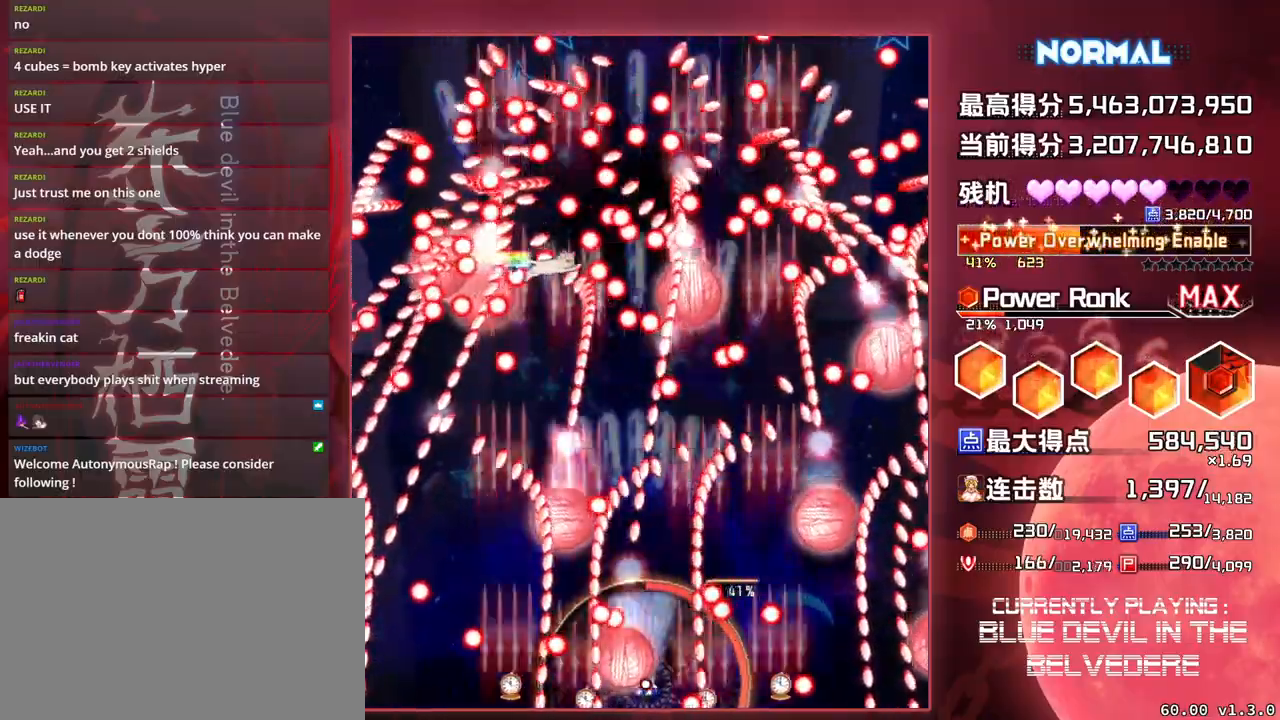
{"buttons": ["SQUARE", "TRIANGLE"], "left_stick": "center", "events": [[83, "left_stick", "center"]]}
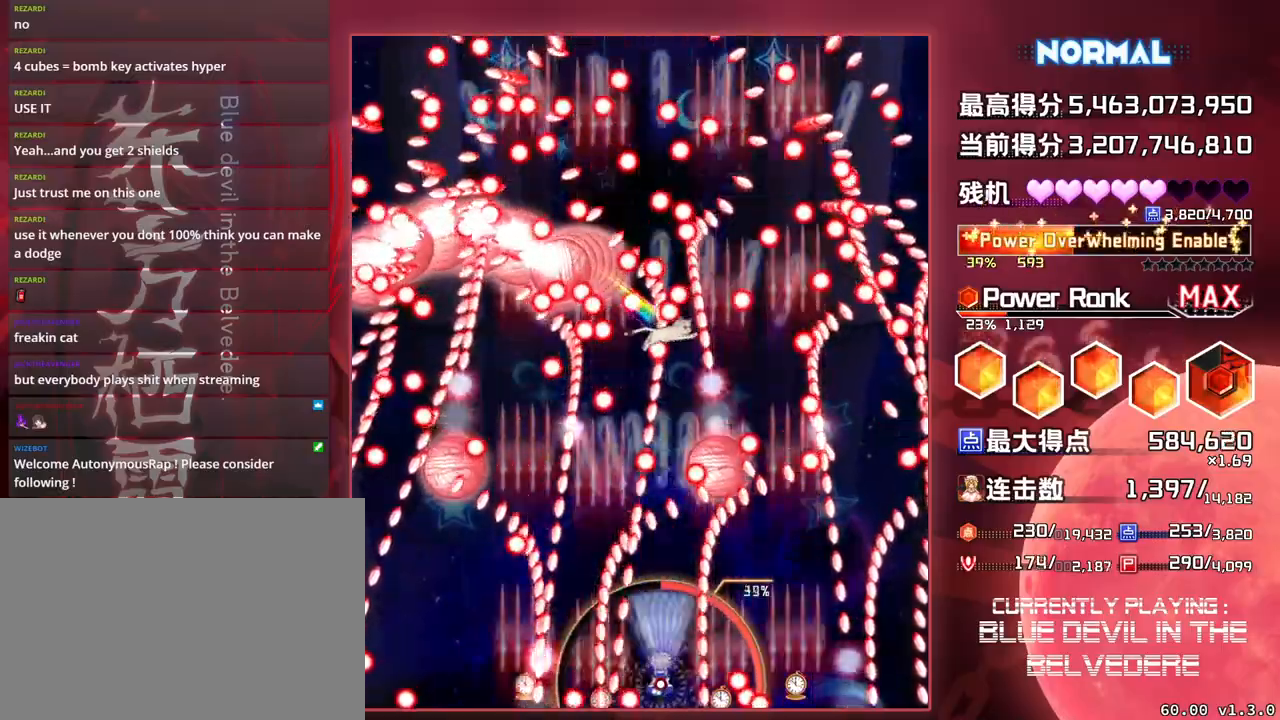
{"buttons": ["SQUARE", "TRIANGLE"], "left_stick": "center", "events": []}
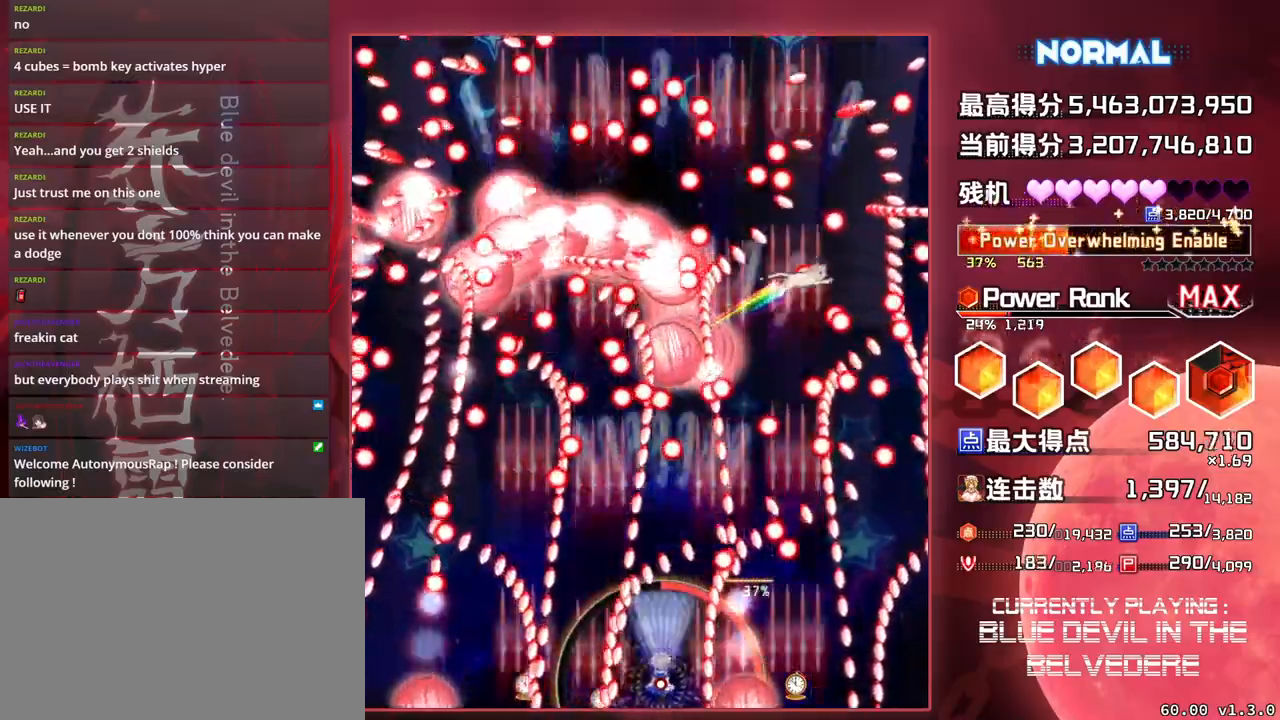
{"buttons": ["SQUARE", "TRIANGLE"], "left_stick": "center", "events": [[200, "left_stick", "right"], [283, "left_stick", "center"]]}
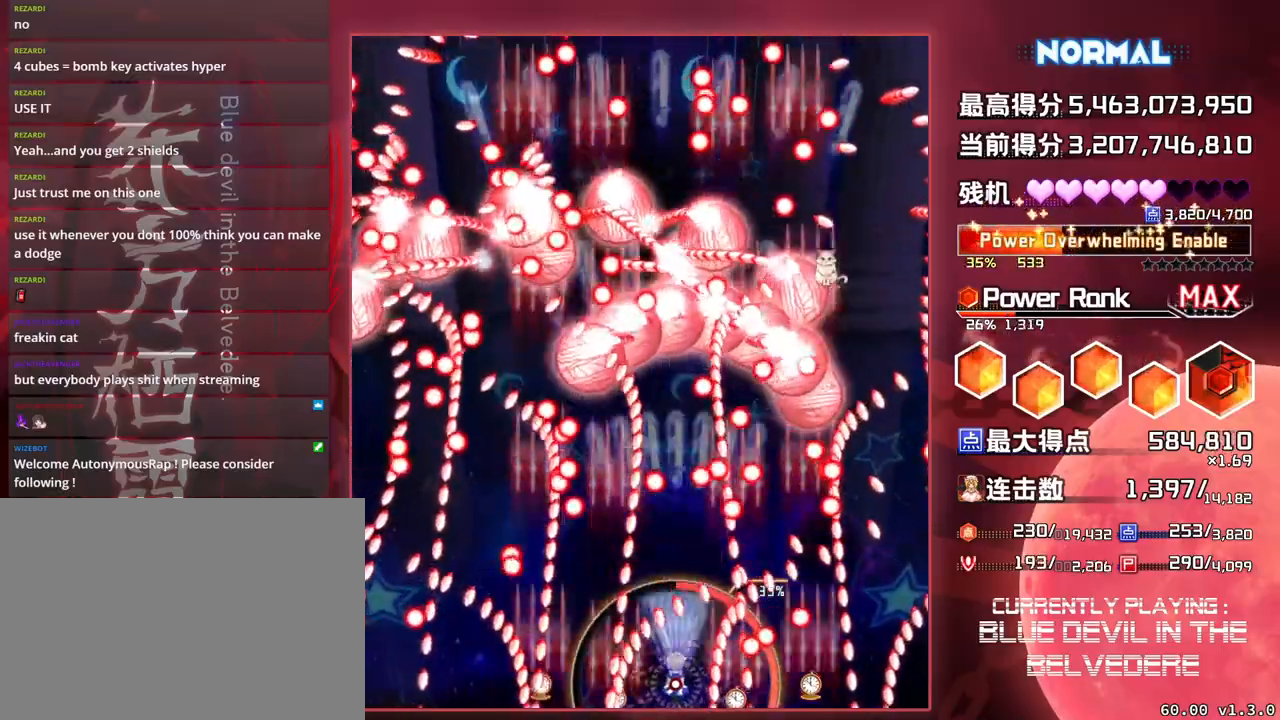
{"buttons": ["SQUARE", "TRIANGLE"], "left_stick": "center", "events": [[200, "left_stick", "right"], [283, "left_stick", "center"]]}
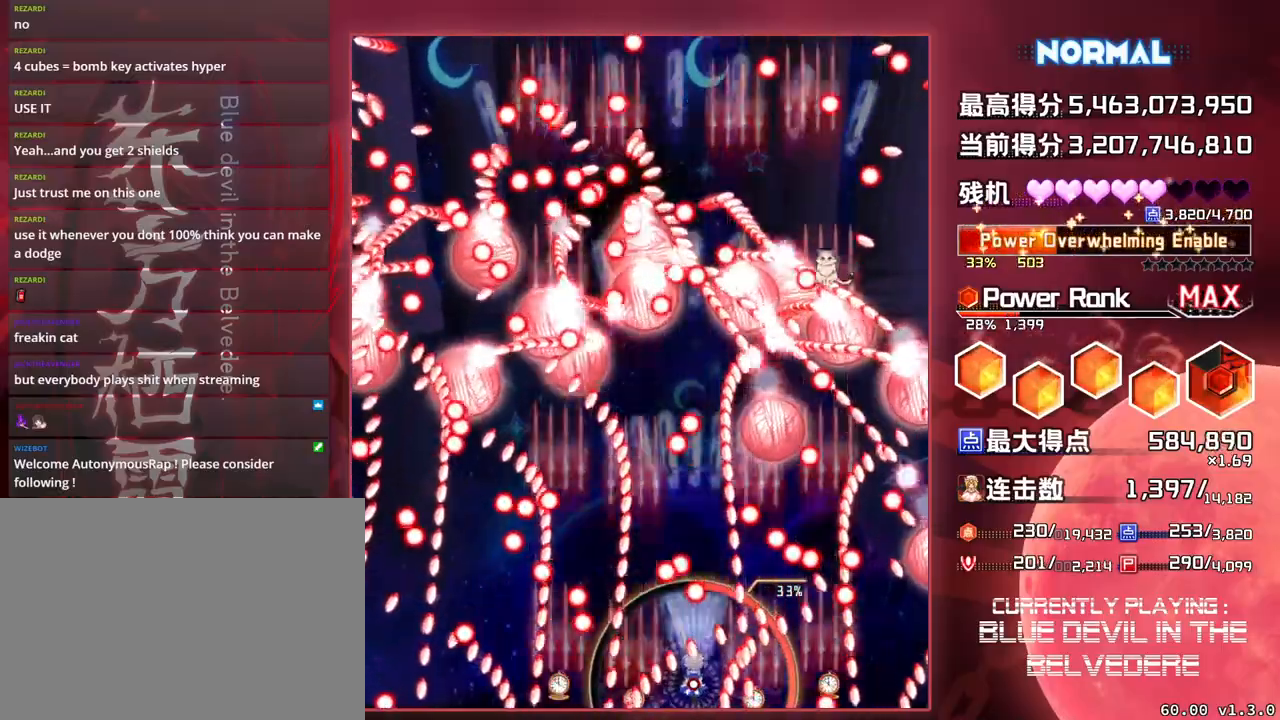
{"buttons": ["SQUARE", "TRIANGLE"], "left_stick": "center", "events": [[367, "left_stick", "right"], [467, "left_stick", "center"]]}
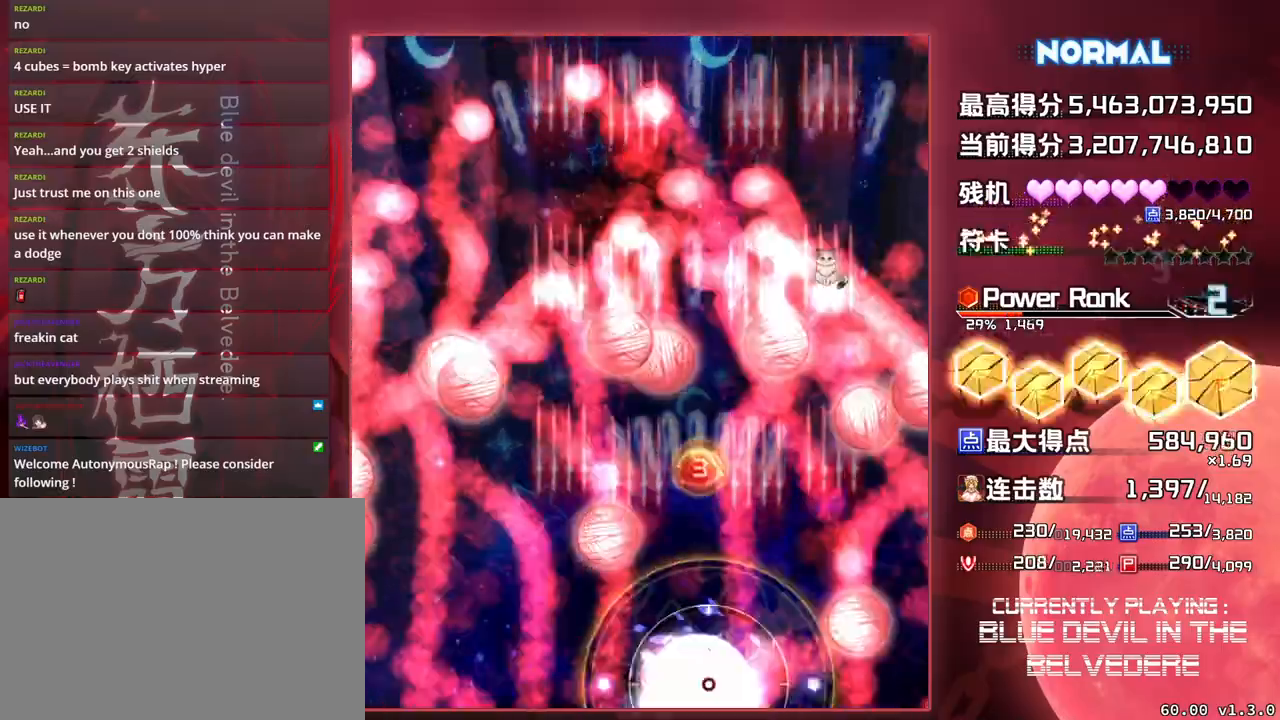
{"buttons": ["SQUARE", "TRIANGLE"], "left_stick": "center", "events": []}
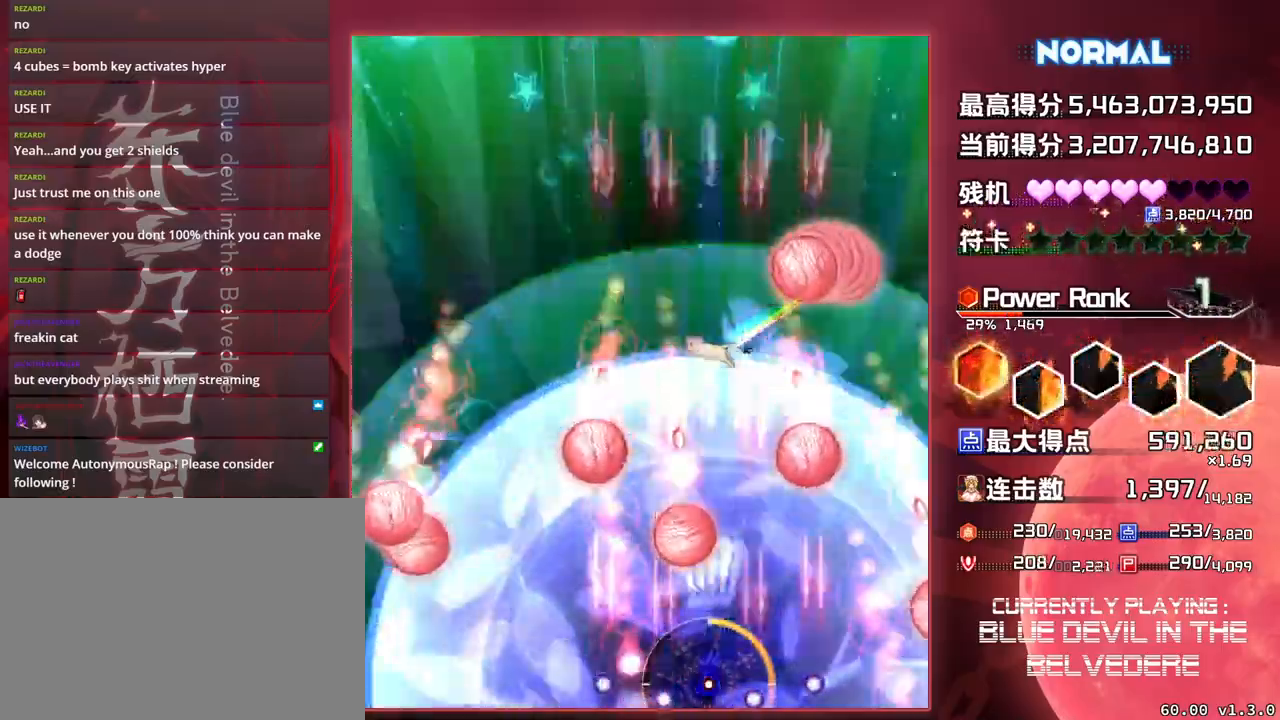
{"buttons": ["SQUARE", "TRIANGLE"], "left_stick": "center", "events": [[133, "left_stick", "left"], [300, "left_stick", "center"]]}
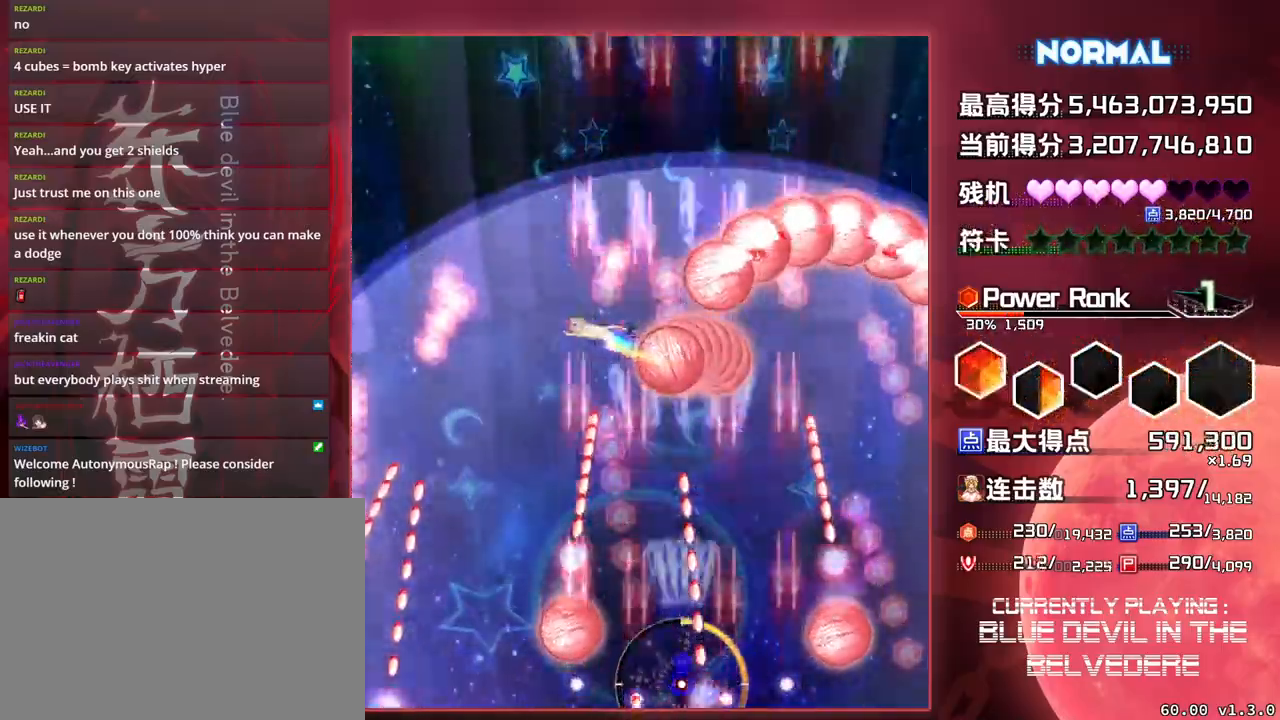
{"buttons": ["SQUARE", "TRIANGLE"], "left_stick": "center", "events": [[167, "left_stick", "left"], [283, "left_stick", "center"]]}
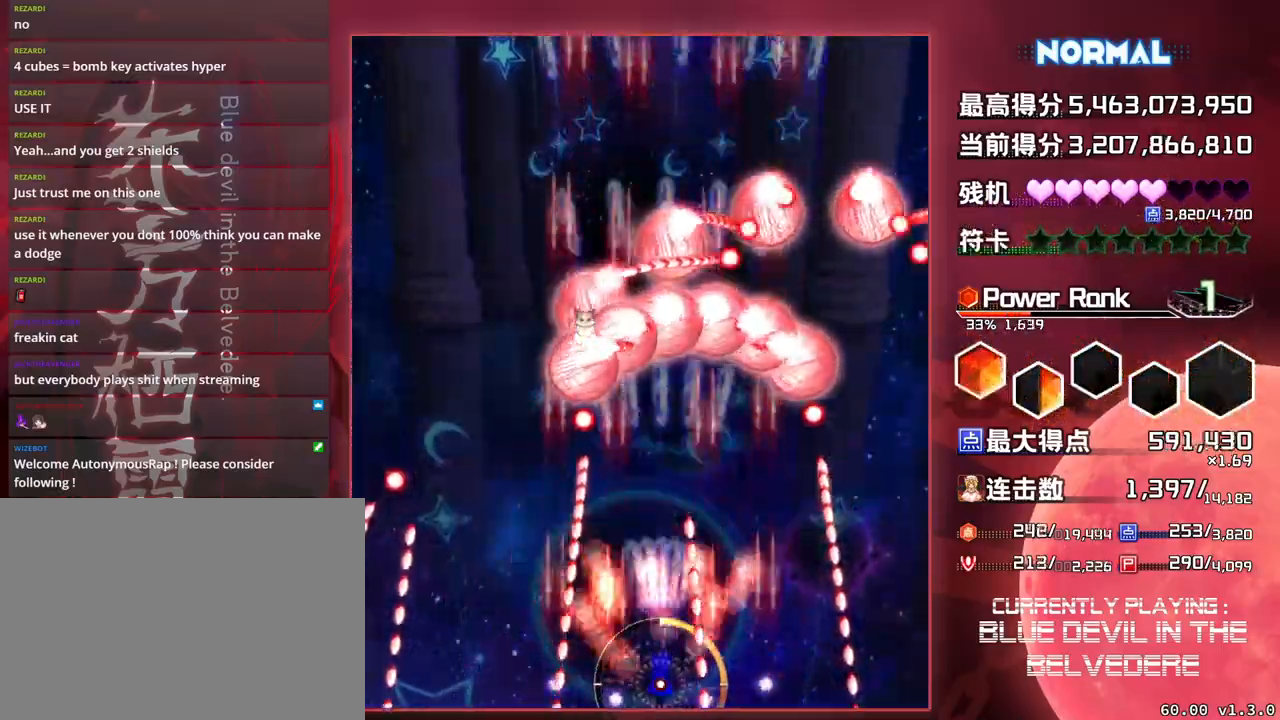
{"buttons": ["SQUARE", "TRIANGLE"], "left_stick": "center", "events": []}
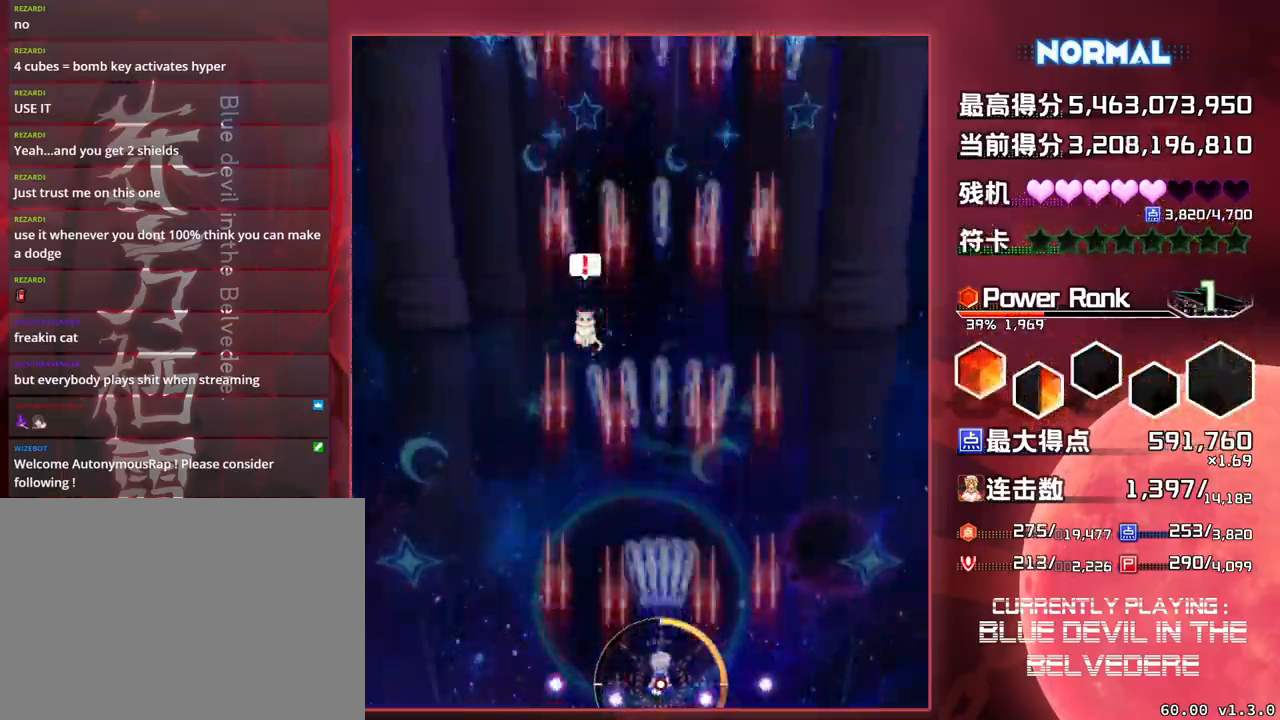
{"buttons": ["SQUARE", "TRIANGLE"], "left_stick": "center", "events": []}
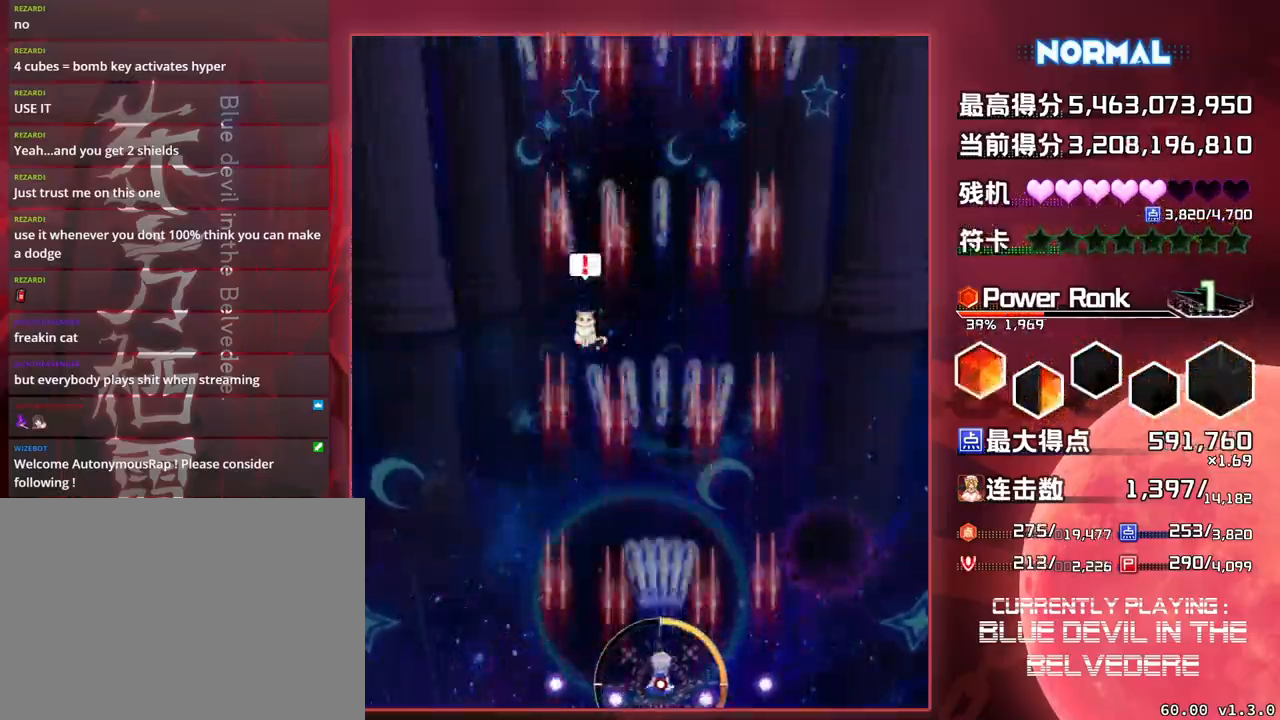
{"buttons": ["SQUARE", "TRIANGLE"], "left_stick": "center", "events": [[17, "left_stick", "left"], [167, "left_stick", "center"]]}
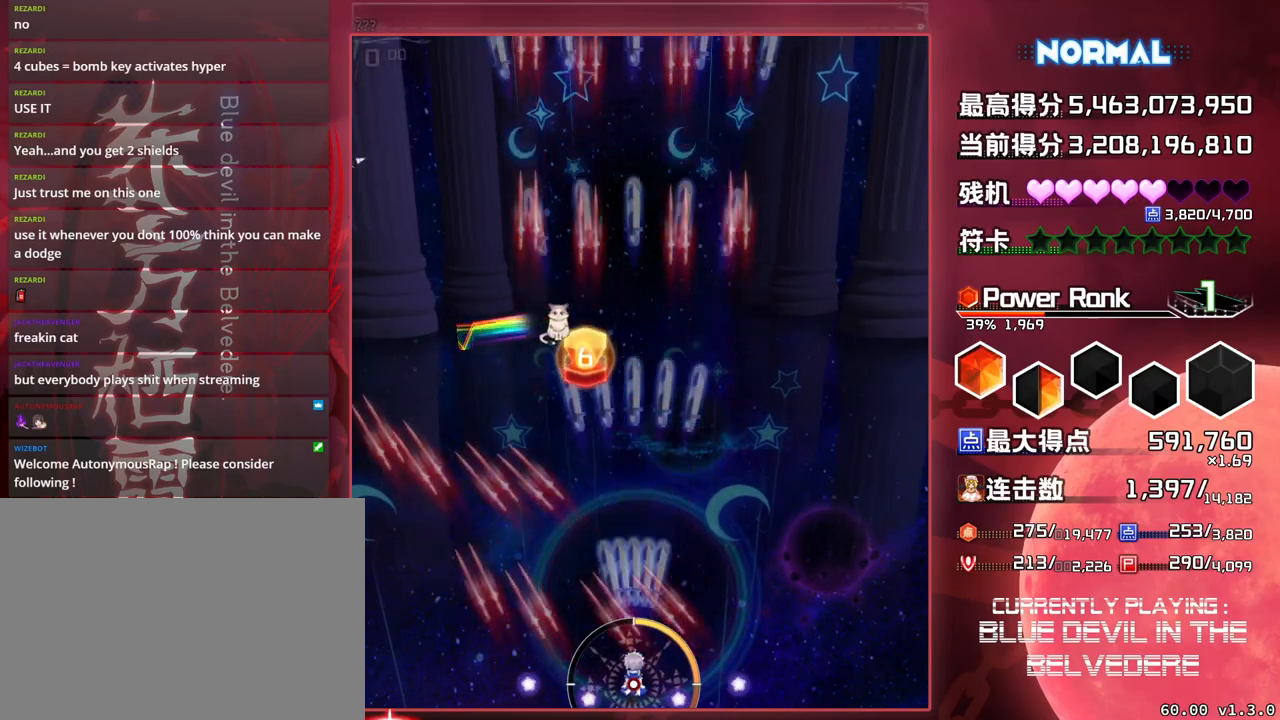
{"buttons": ["SQUARE"], "left_stick": "up", "events": [[33, "left_stick", "up"], [67, "TRIANGLE", "up"]]}
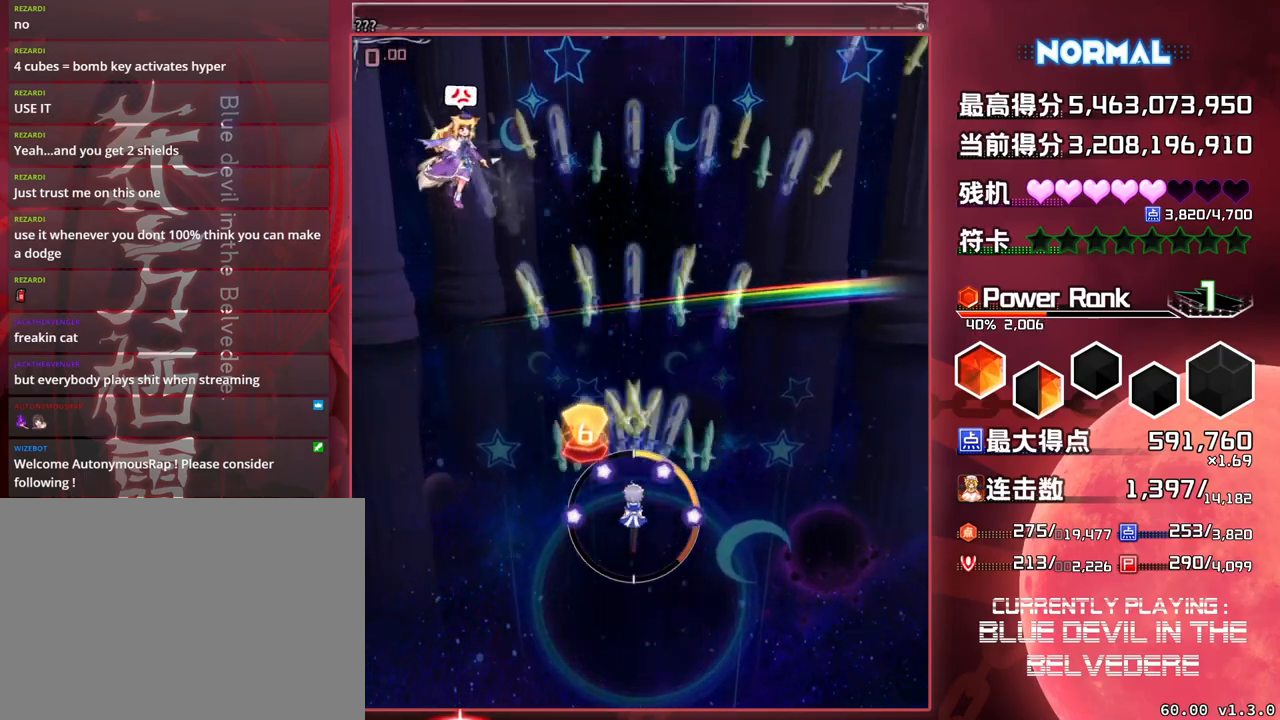
{"buttons": ["SQUARE"], "left_stick": "down", "events": [[17, "left_stick", "up-left"], [200, "left_stick", "left"], [350, "left_stick", "down"]]}
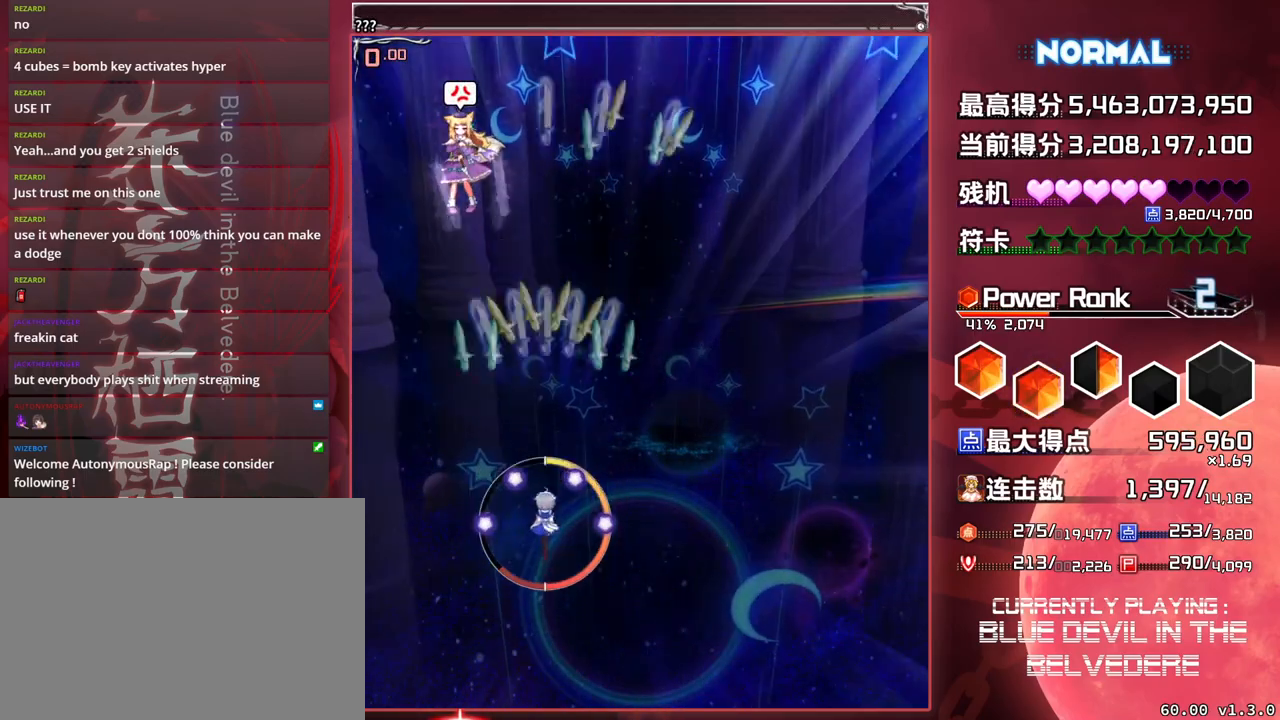
{"buttons": ["SQUARE", "TRIANGLE"], "left_stick": "down", "events": [[183, "TRIANGLE", "down"]]}
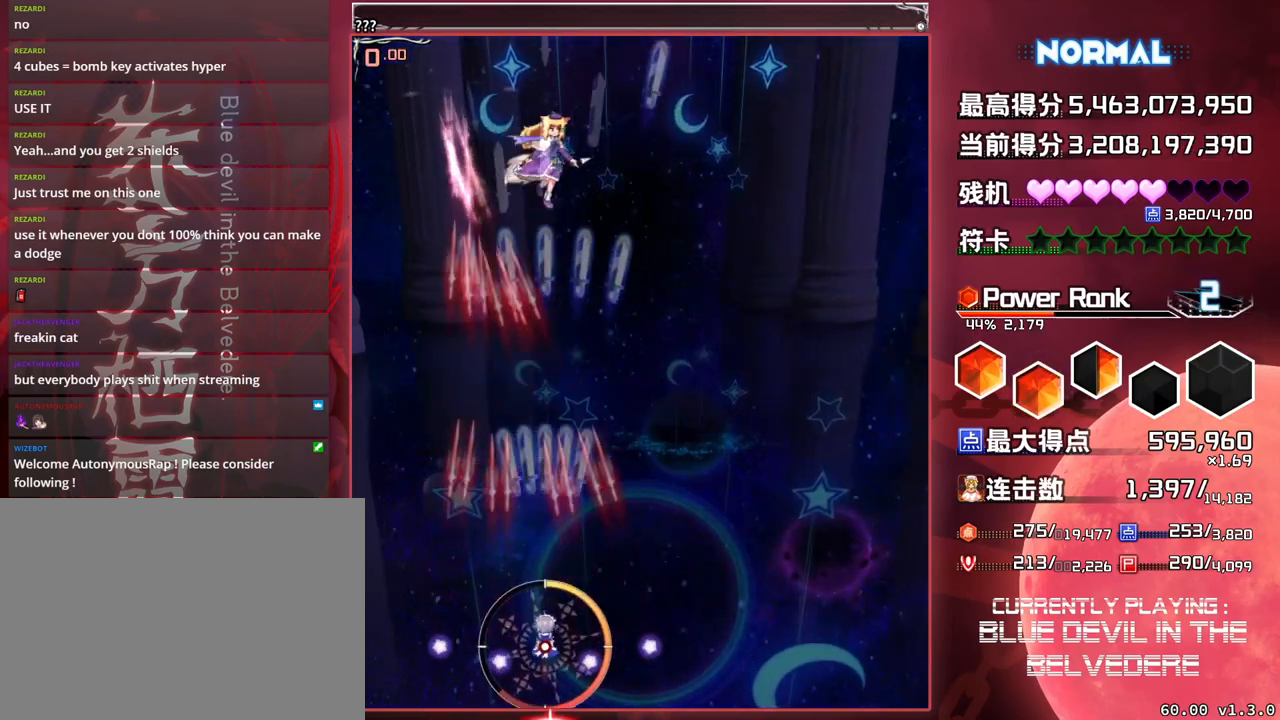
{"buttons": ["SQUARE", "TRIANGLE"], "left_stick": "right", "events": [[50, "left_stick", "center"], [183, "left_stick", "right"]]}
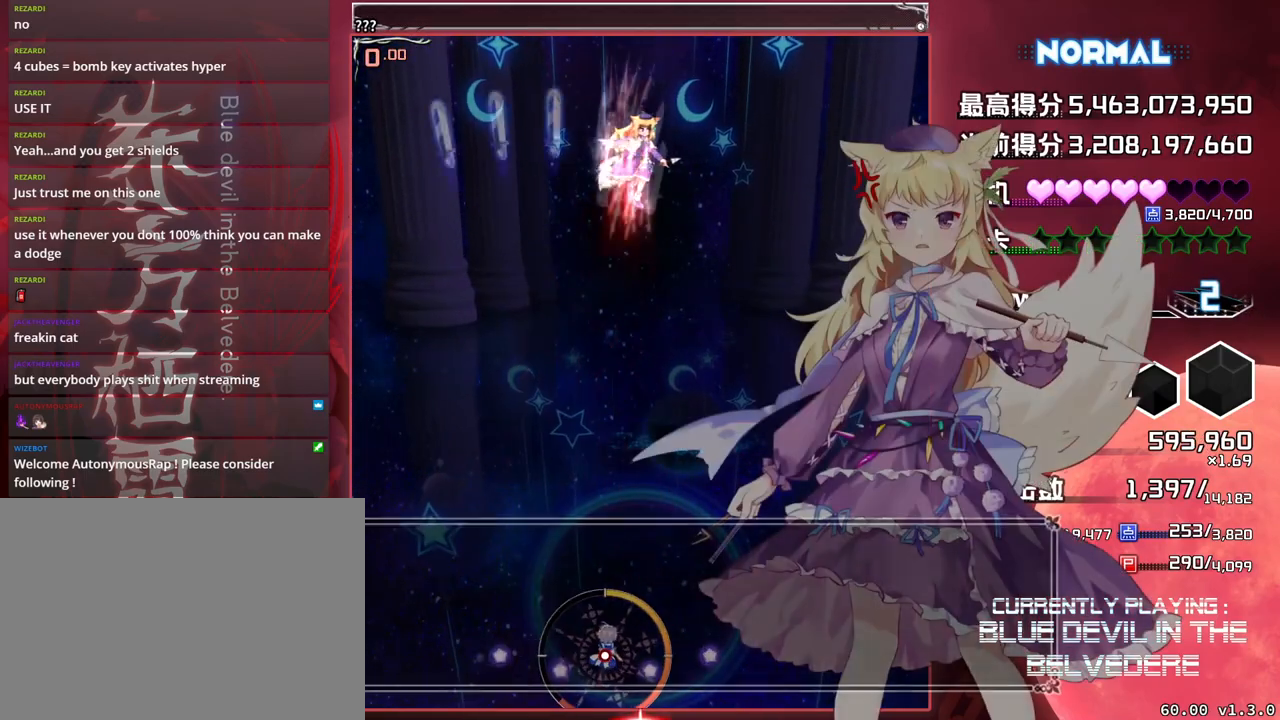
{"buttons": ["SQUARE", "TRIANGLE"], "left_stick": "center", "events": [[183, "left_stick", "center"]]}
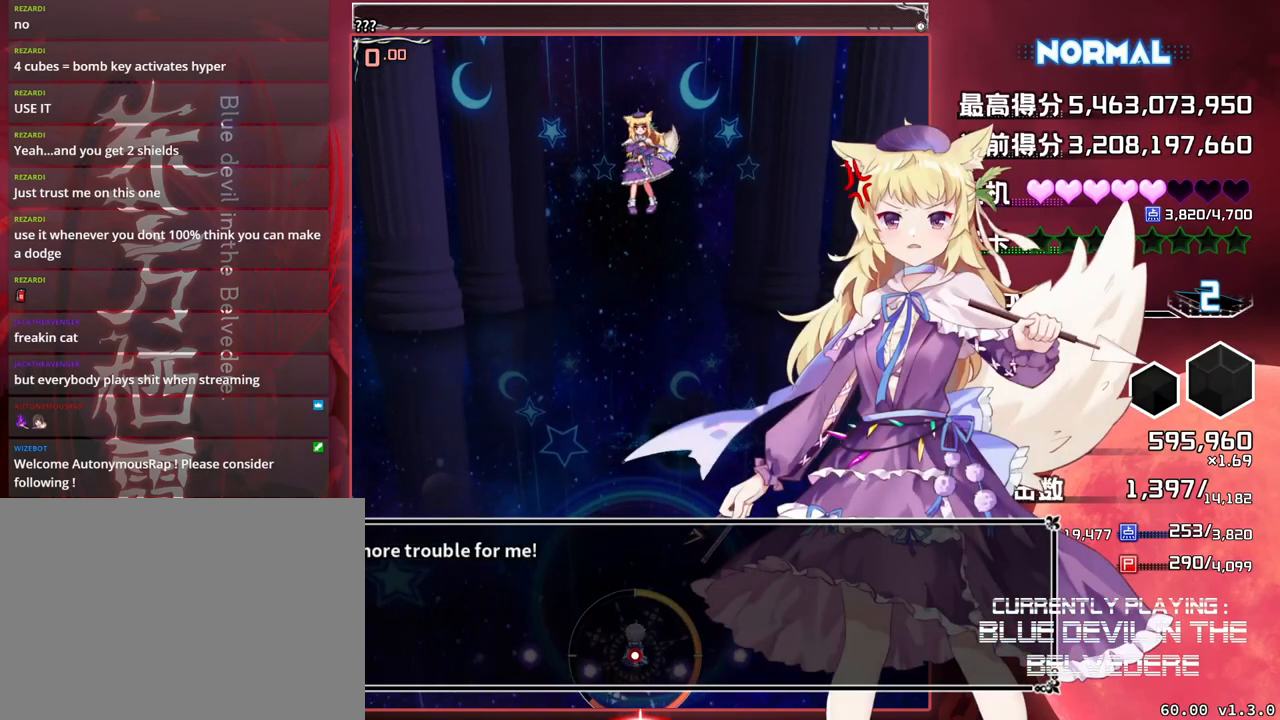
{"buttons": ["SQUARE"], "left_stick": "center", "events": [[350, "TRIANGLE", "up"]]}
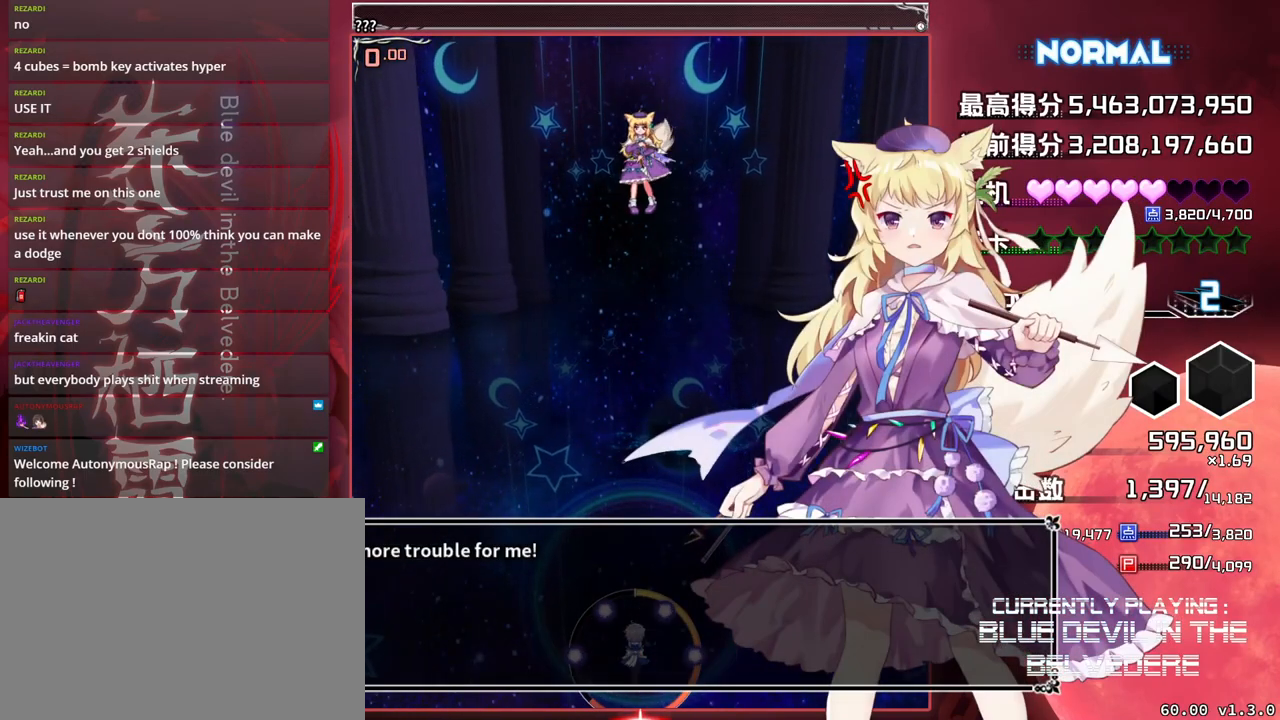
{"buttons": ["SQUARE"], "left_stick": "center", "events": []}
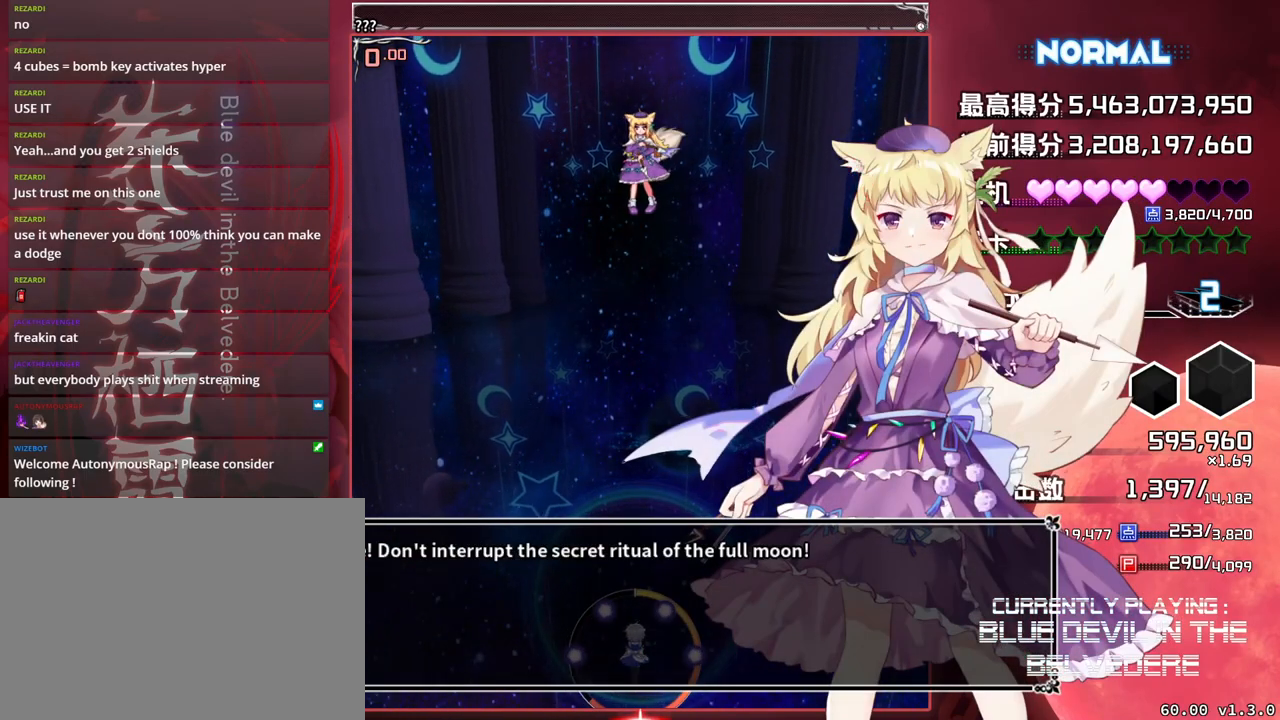
{"buttons": ["SQUARE"], "left_stick": "center", "events": []}
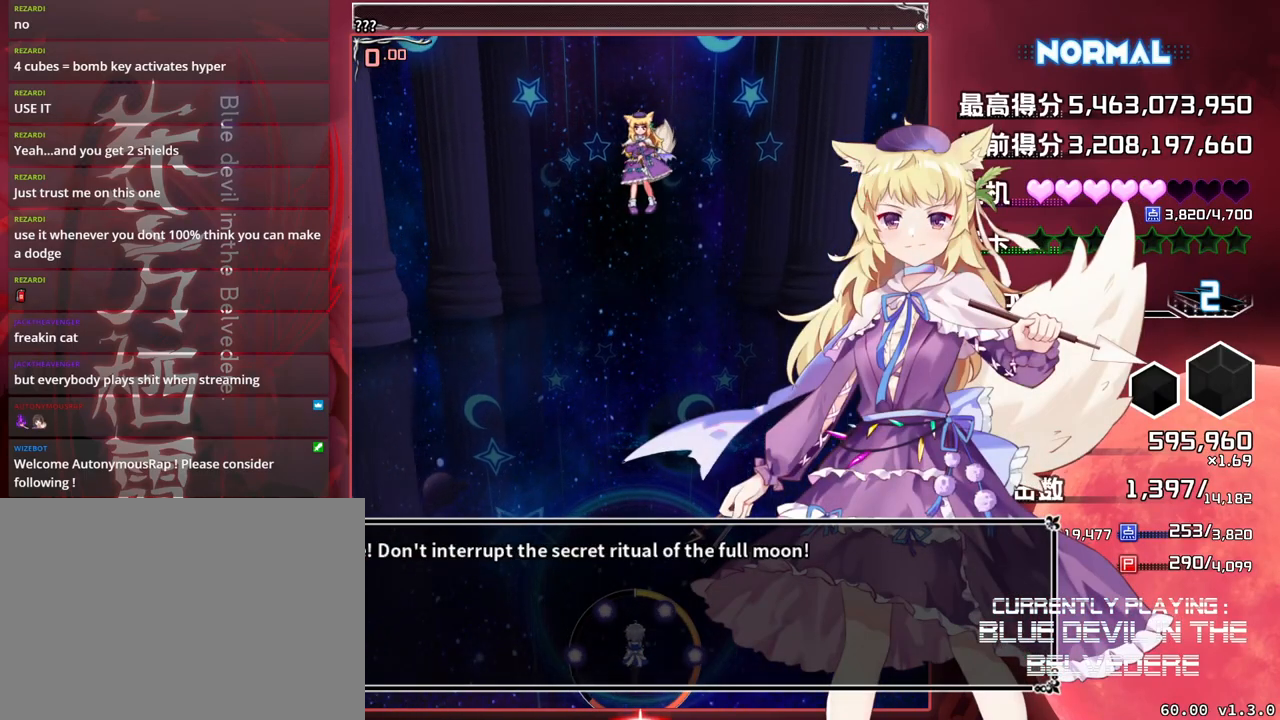
{"buttons": ["SQUARE"], "left_stick": "center", "events": []}
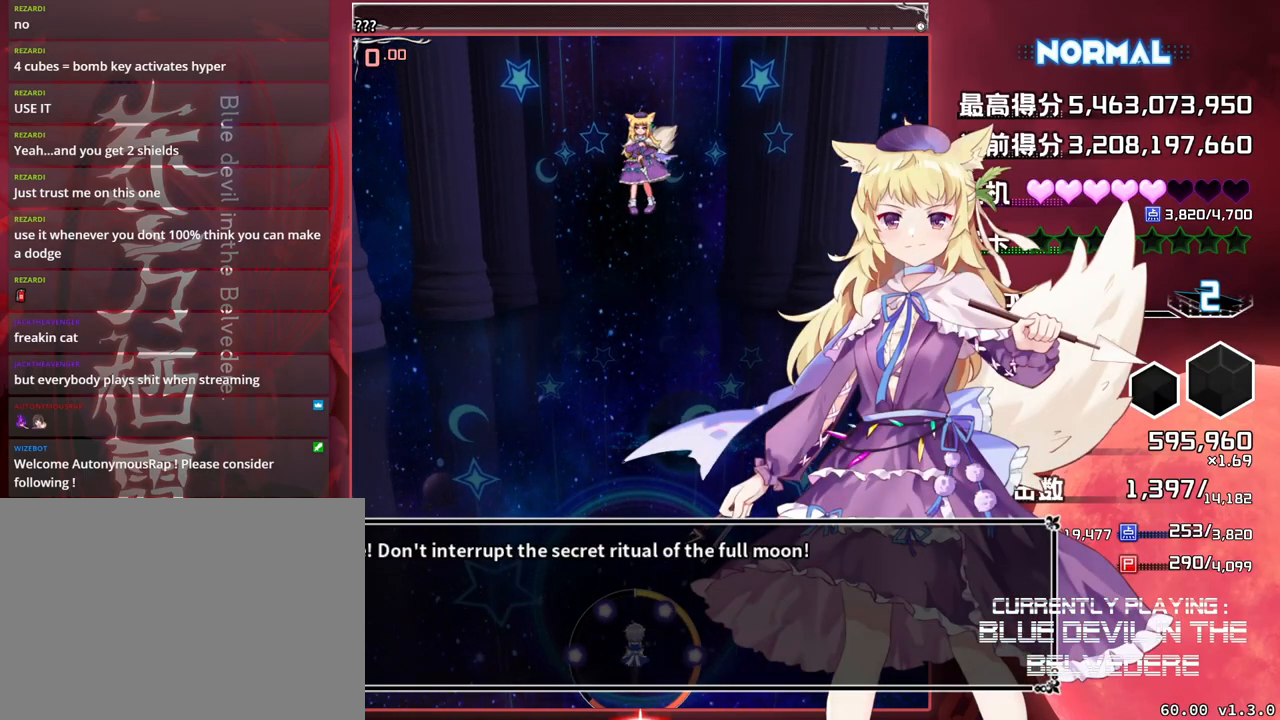
{"buttons": ["SQUARE"], "left_stick": "center", "events": []}
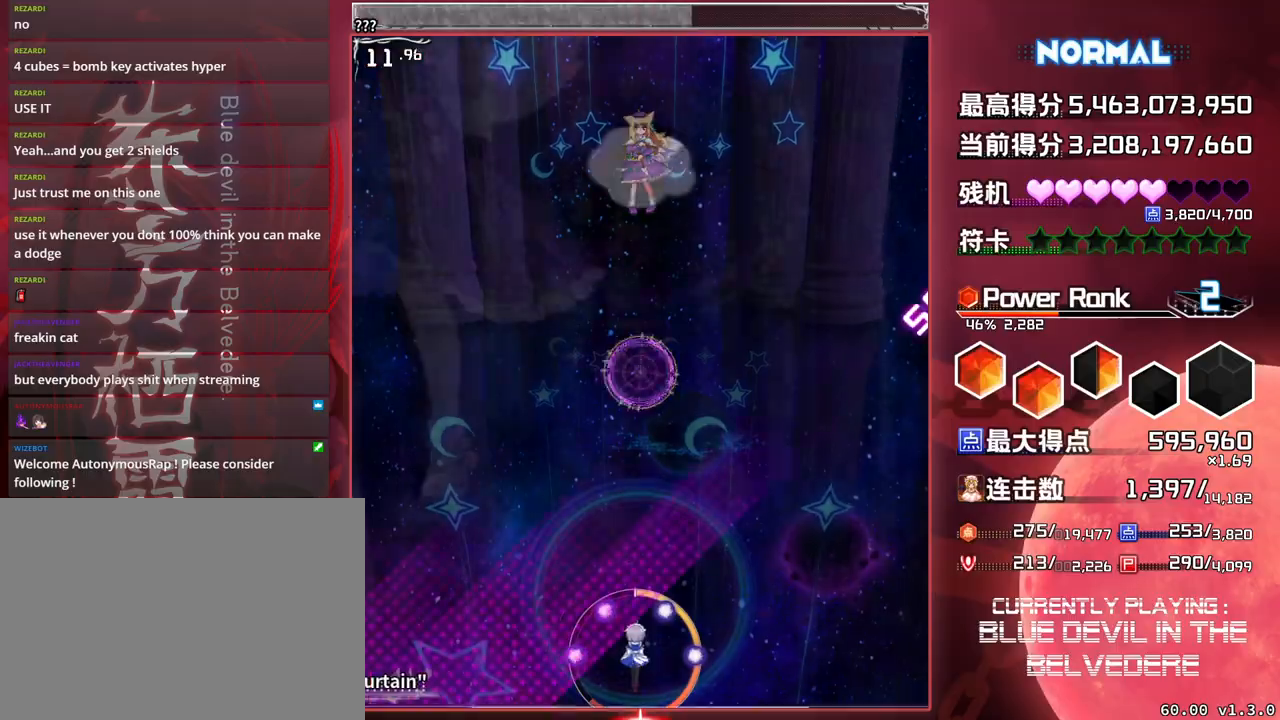
{"buttons": ["SQUARE"], "left_stick": "center", "events": []}
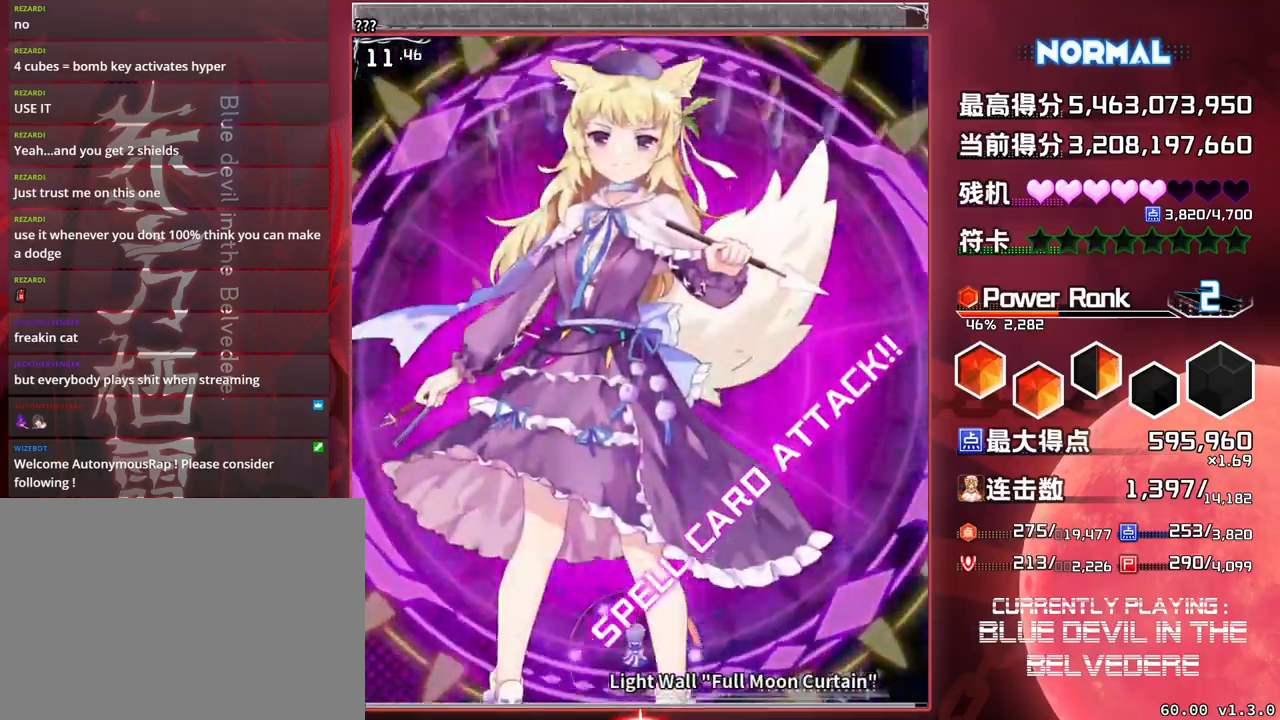
{"buttons": ["SQUARE"], "left_stick": "center", "events": []}
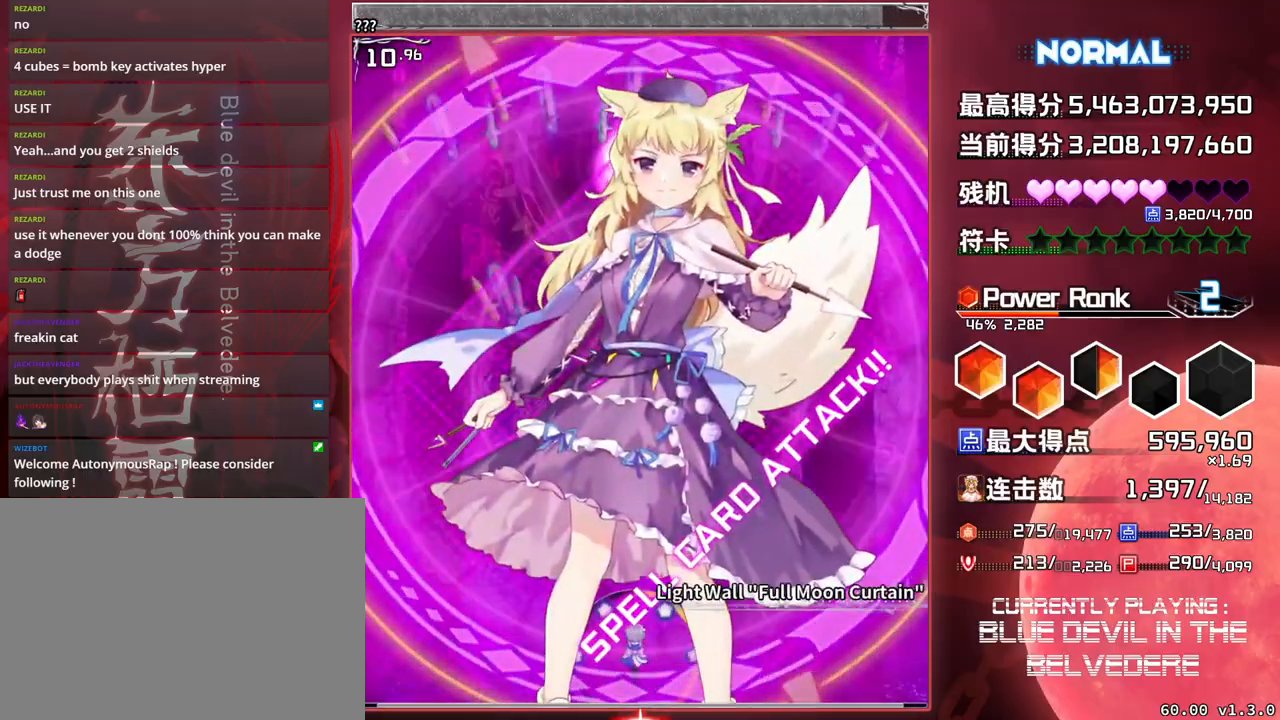
{"buttons": ["SQUARE"], "left_stick": "center", "events": []}
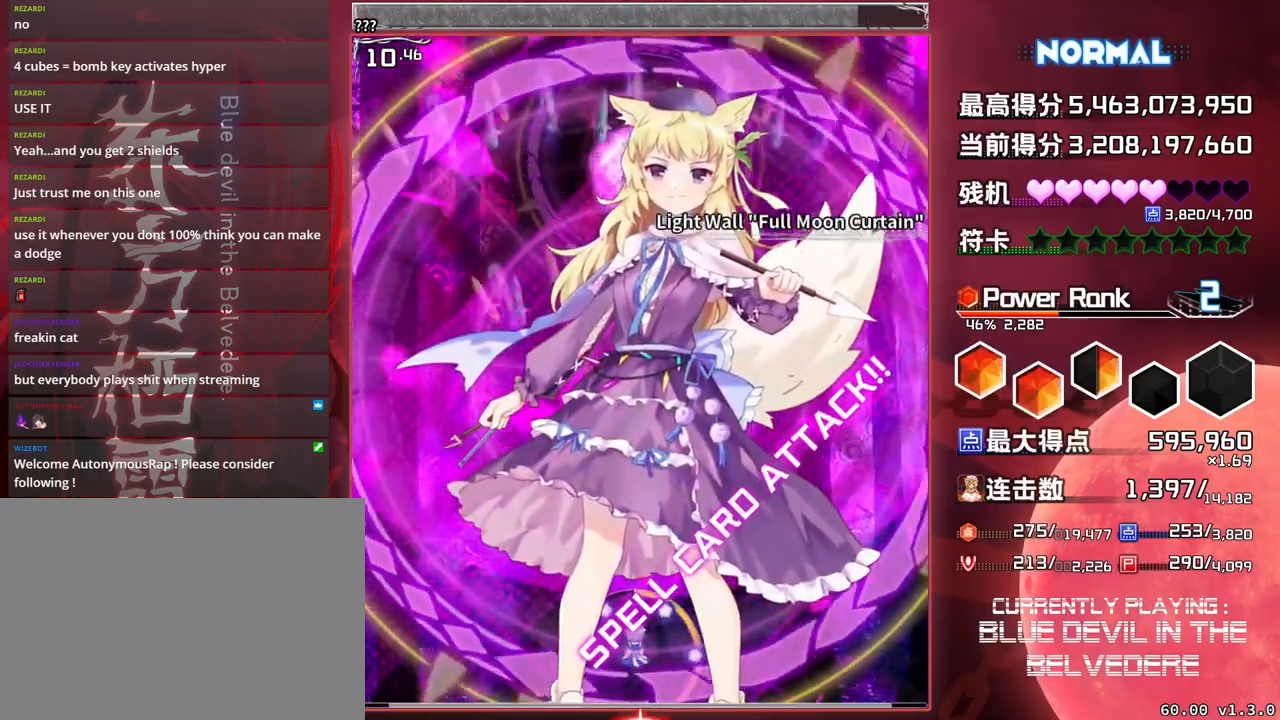
{"buttons": ["SQUARE"], "left_stick": "center", "events": []}
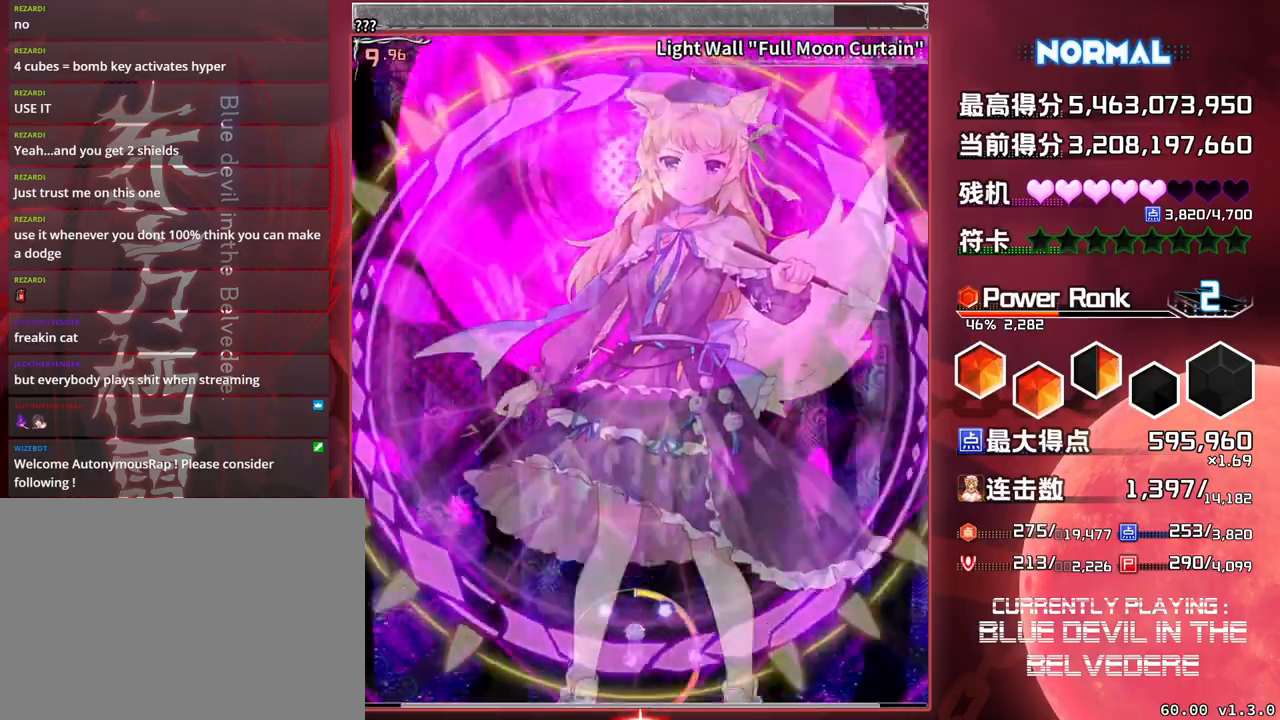
{"buttons": ["SQUARE"], "left_stick": "center", "events": []}
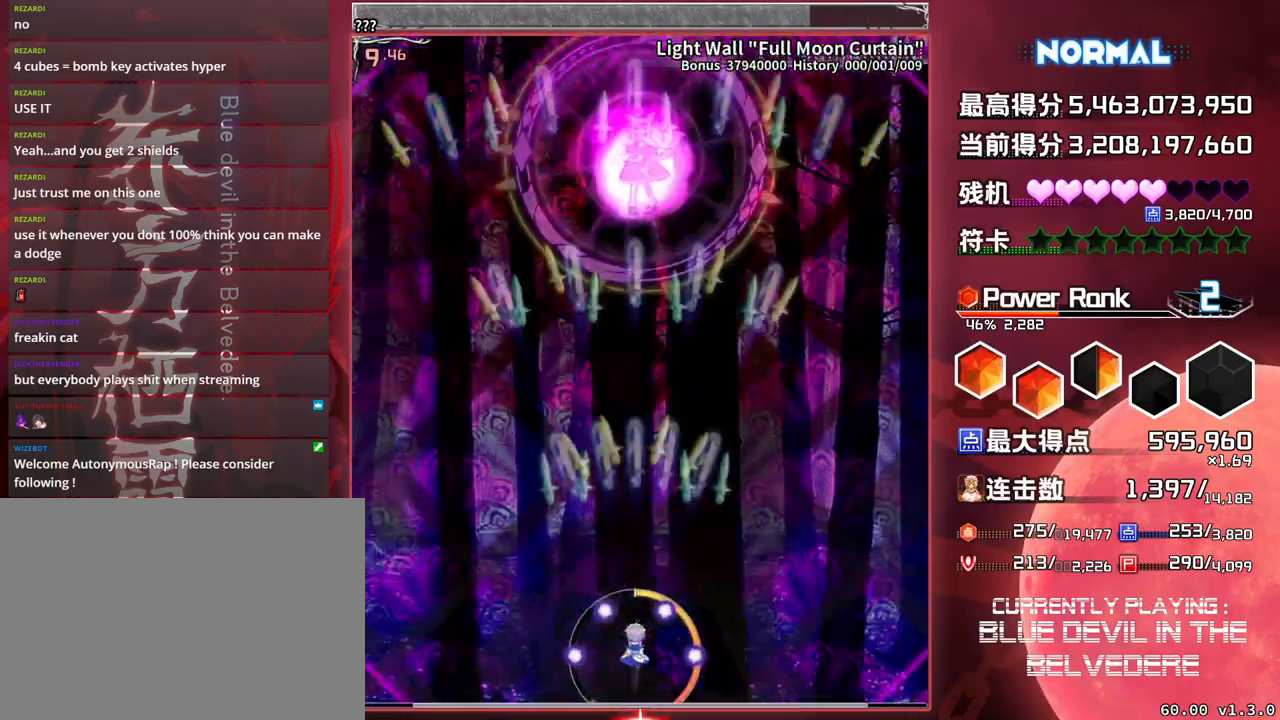
{"buttons": ["SQUARE", "TRIANGLE"], "left_stick": "center", "events": [[167, "TRIANGLE", "down"]]}